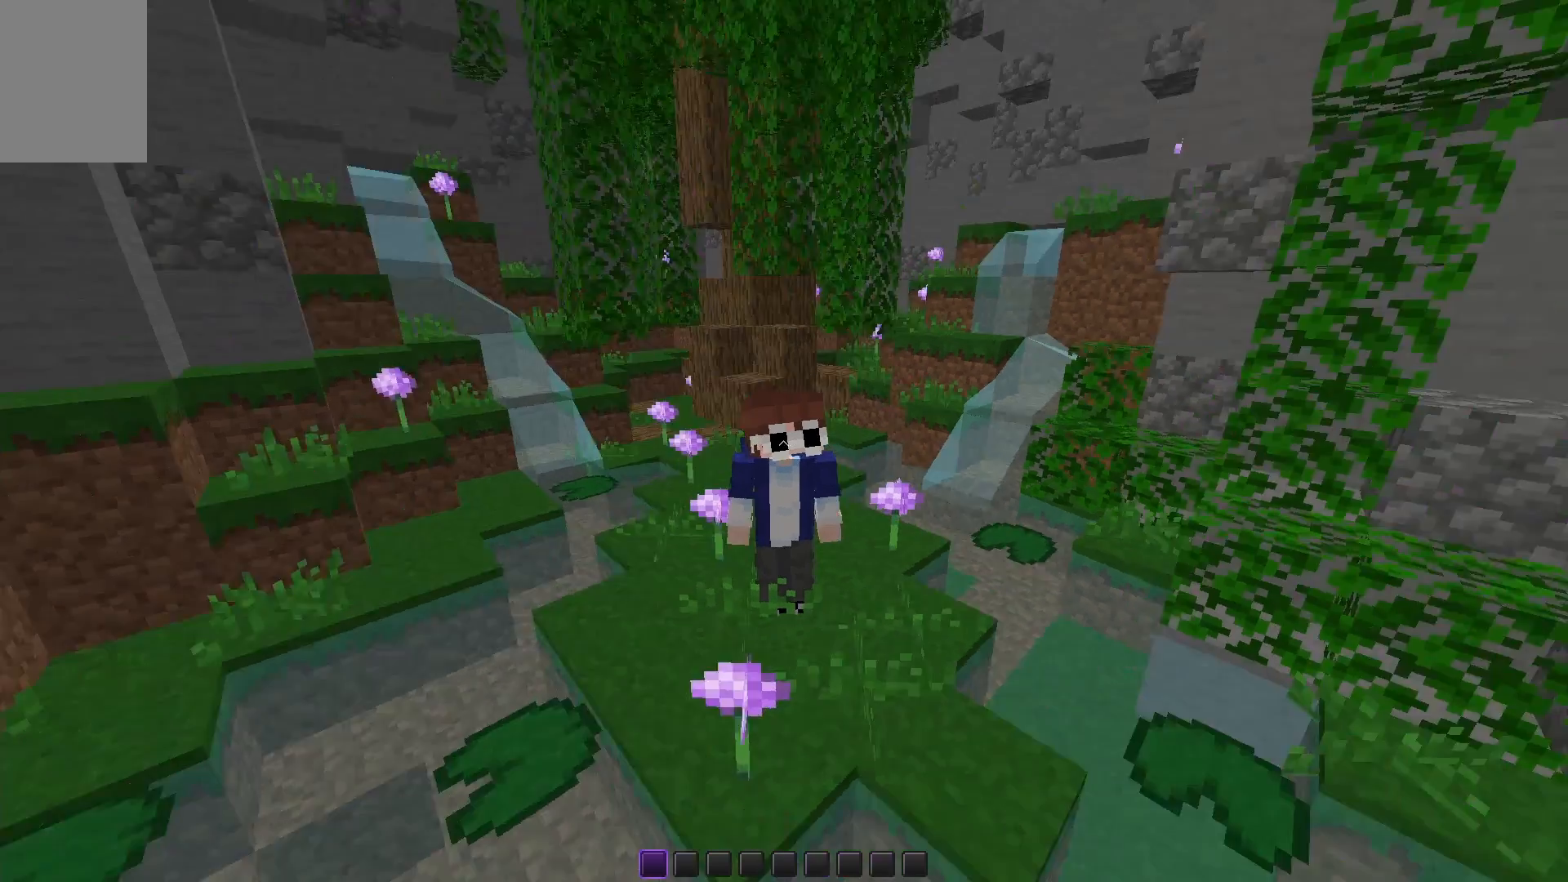
Gameplay with keyboard and mouse; each line is a JSON object with the keys and mouse buttons held at the frame after it. "events" lists presses ("down") and releases ("up") of "a", "d", "s", "space", "w", "mouse_left" and "mouse_right" between this image and that frame as [ms after this image, input, new state], when the widget could be followed in between. "mouse_left", "mouse_right" = the "left", "right" buttons of the "mouse" list. No other keys are recorded. Fast repeated clicks can show as one long hold. Mouse movement is not recorded.
{"keys": [], "mouse": [], "events": []}
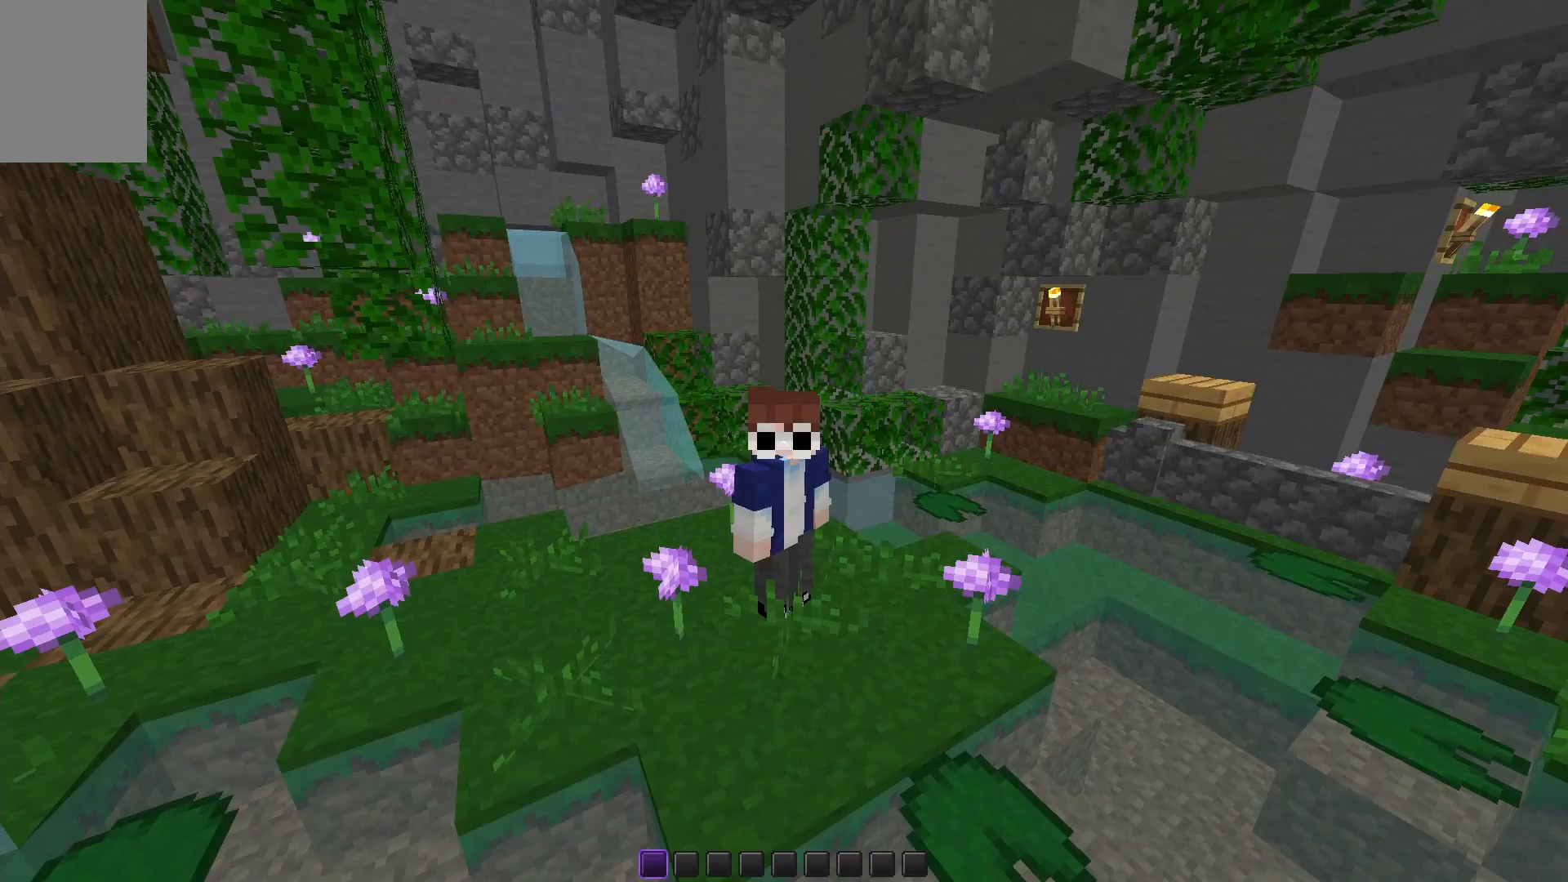
{"keys": [], "mouse": [], "events": []}
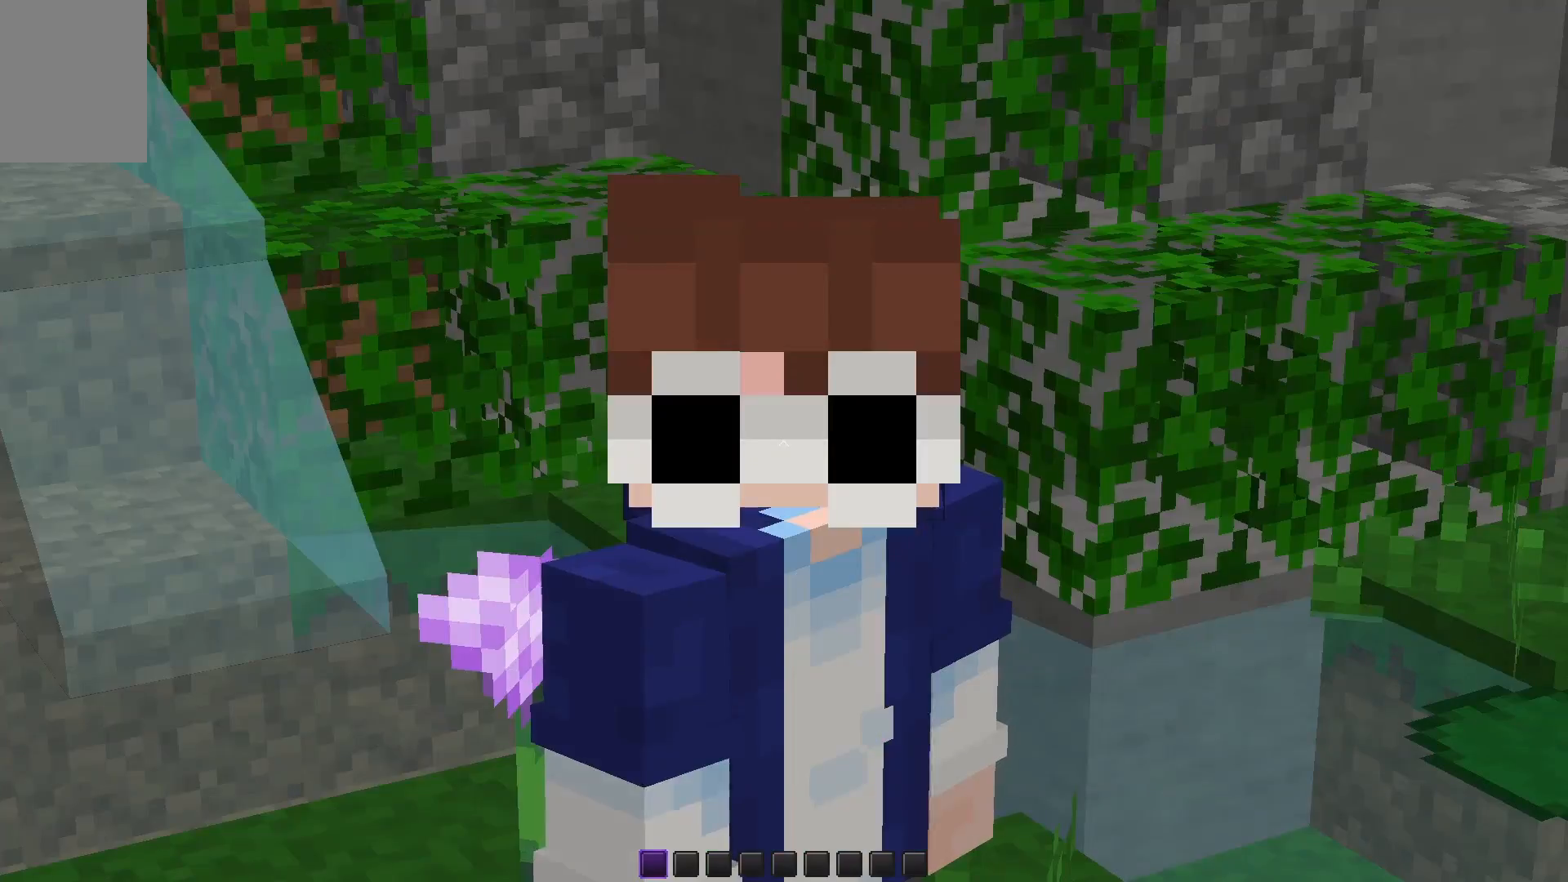
{"keys": [], "mouse": [], "events": []}
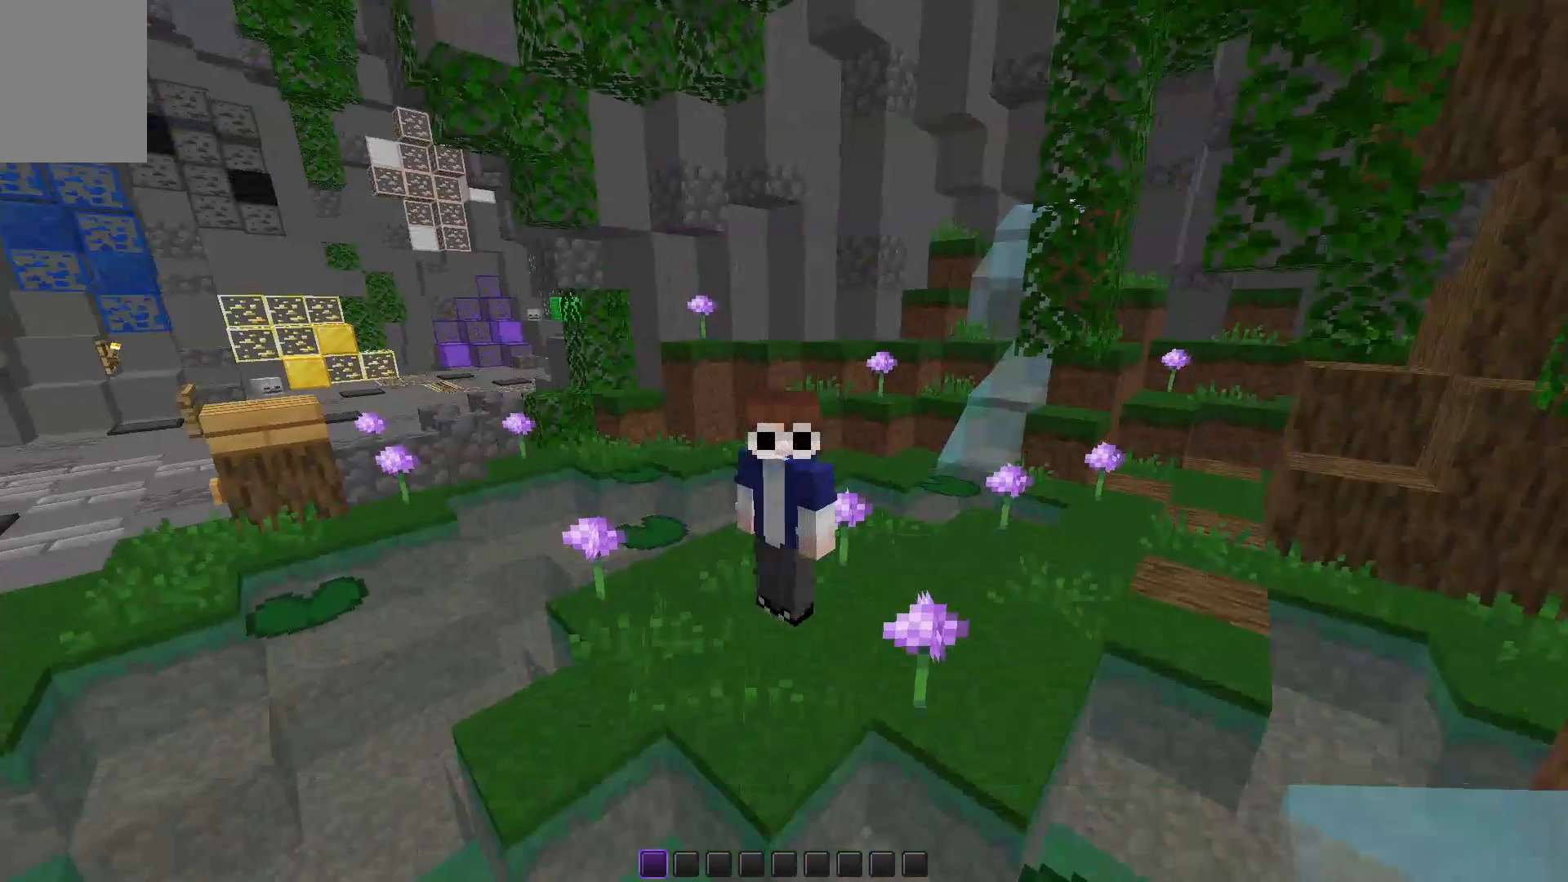
{"keys": [], "mouse": [], "events": []}
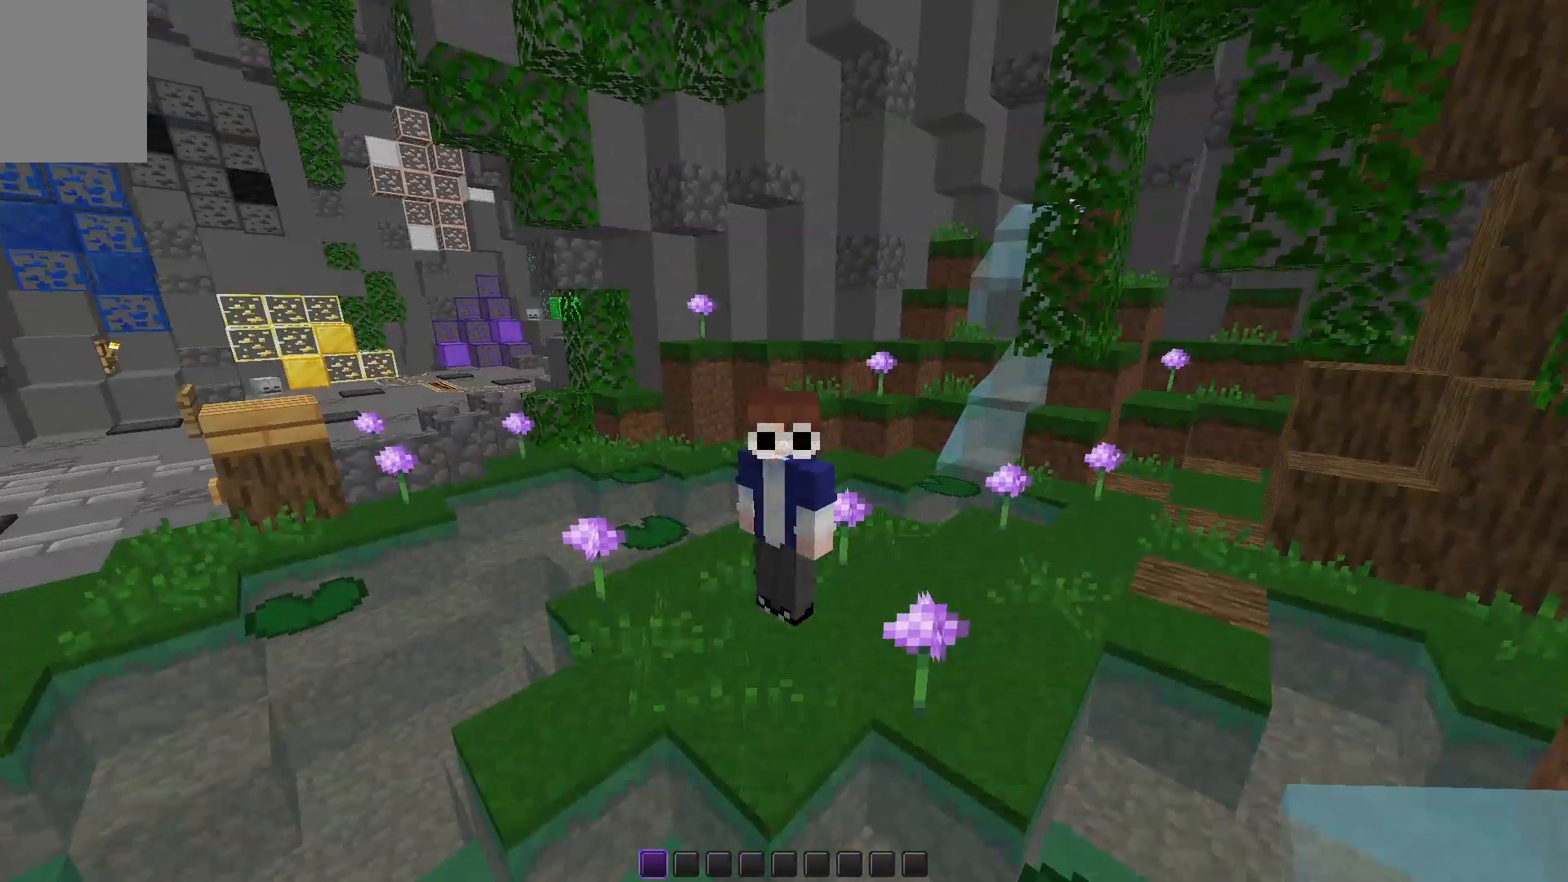
{"keys": [], "mouse": [], "events": []}
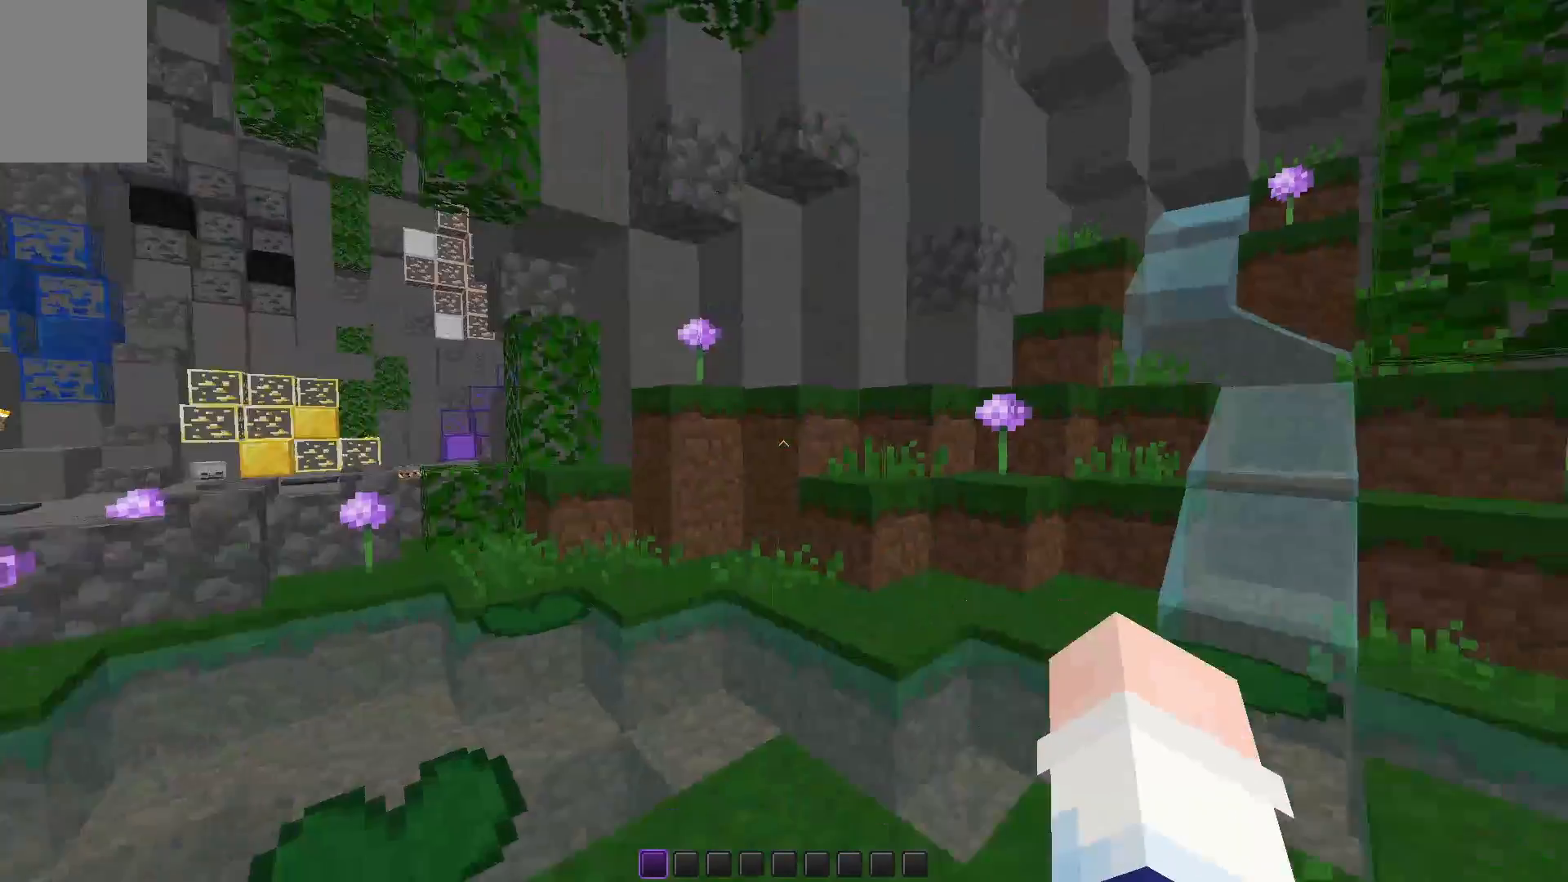
{"keys": ["a", "w"], "mouse": [], "events": [[83, "w", "down"], [417, "a", "down"]]}
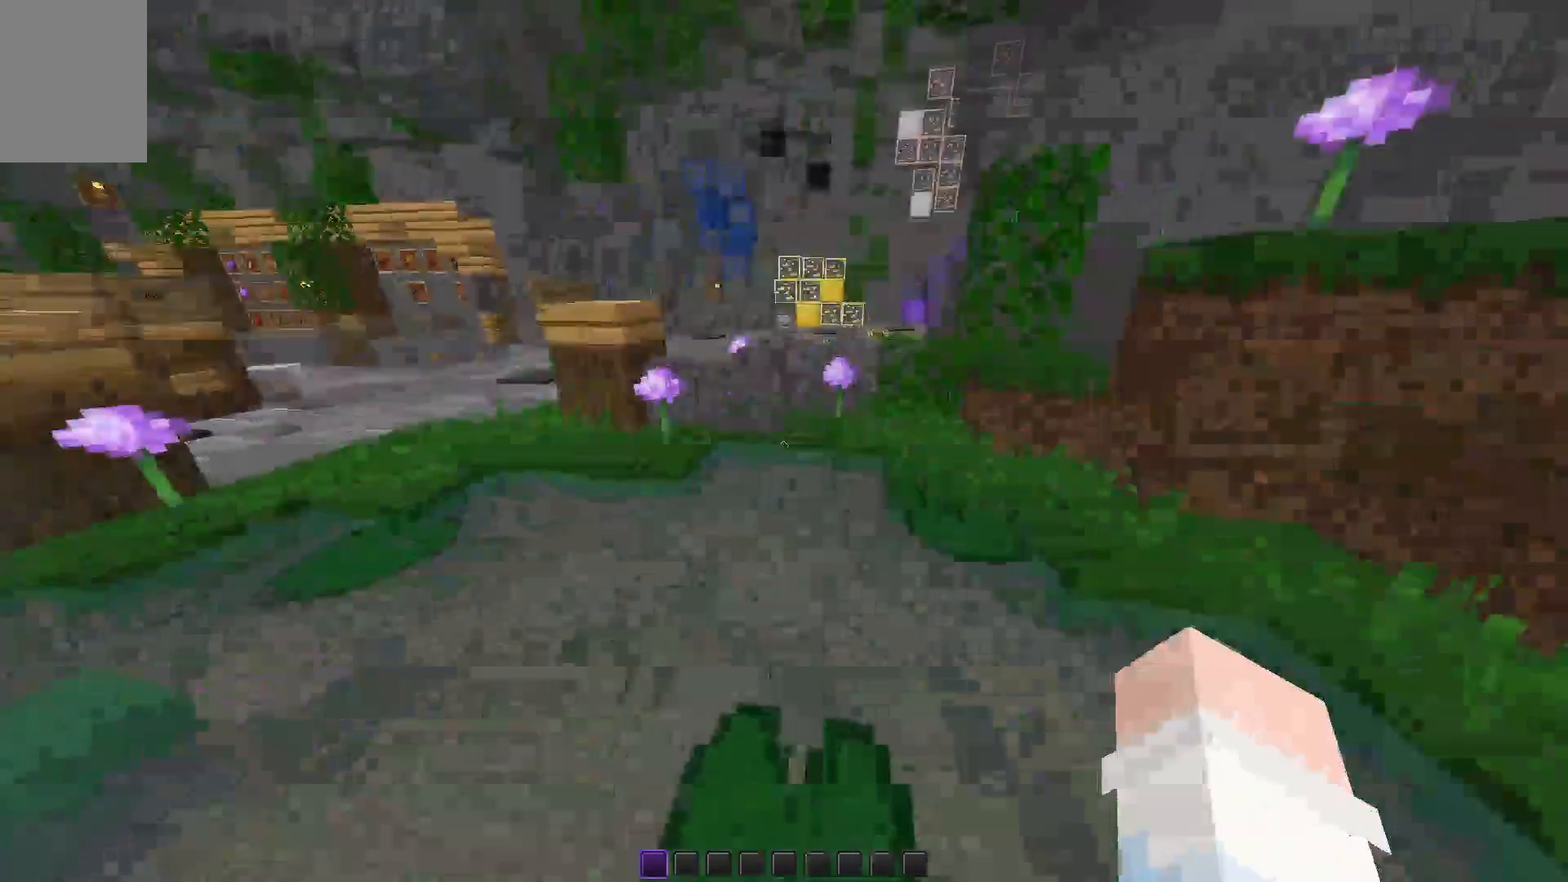
{"keys": ["space", "w"], "mouse": [], "events": [[17, "space", "down"], [467, "a", "up"]]}
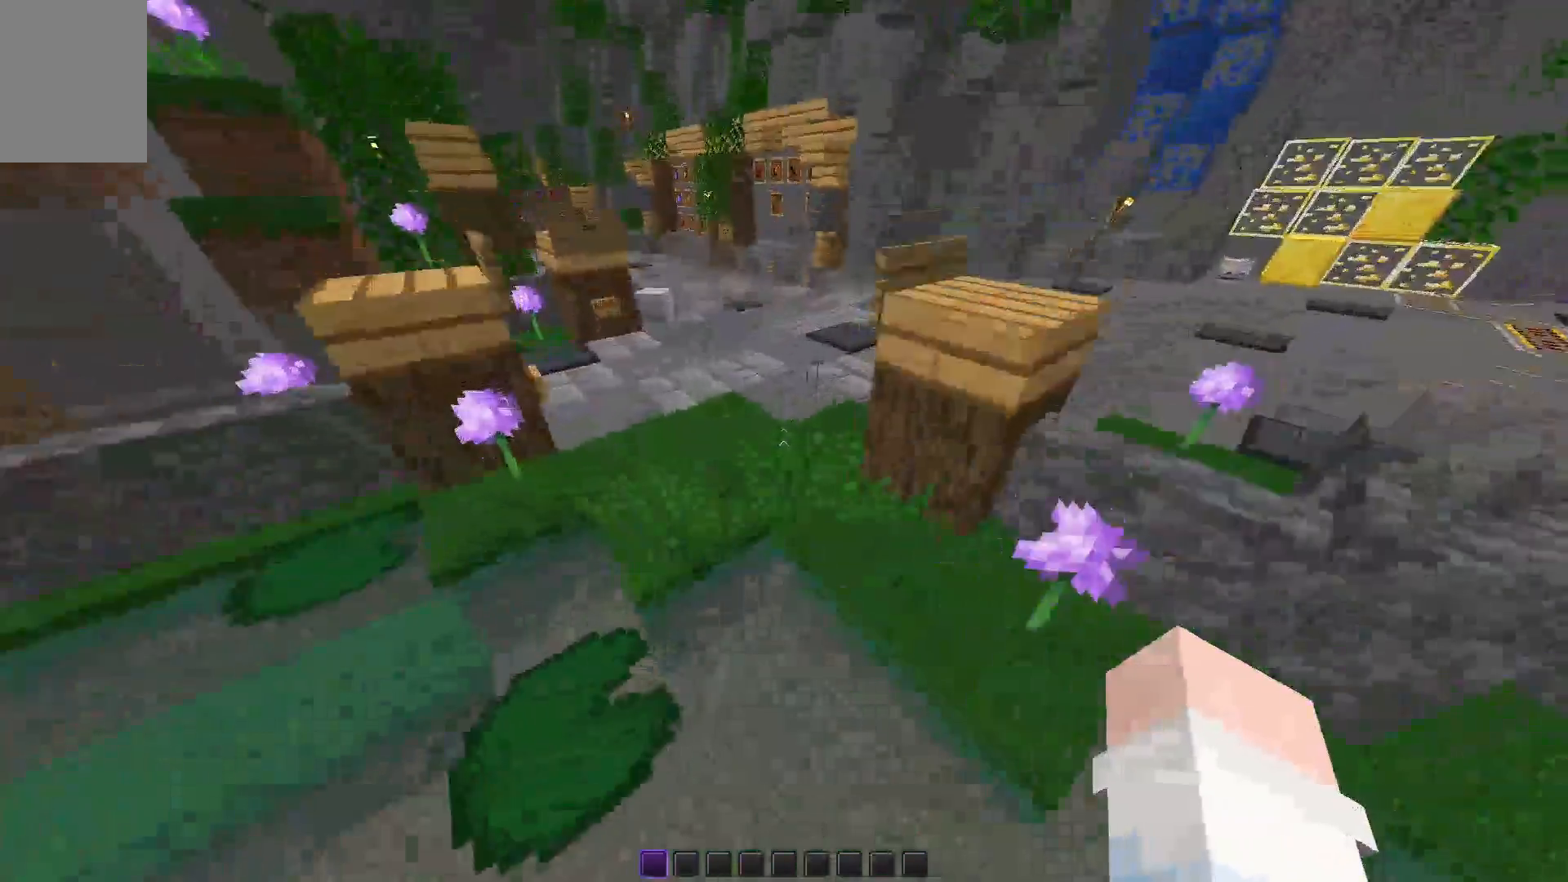
{"keys": ["space", "w"], "mouse": [], "events": [[200, "mouse_right", "down"], [383, "mouse_right", "up"]]}
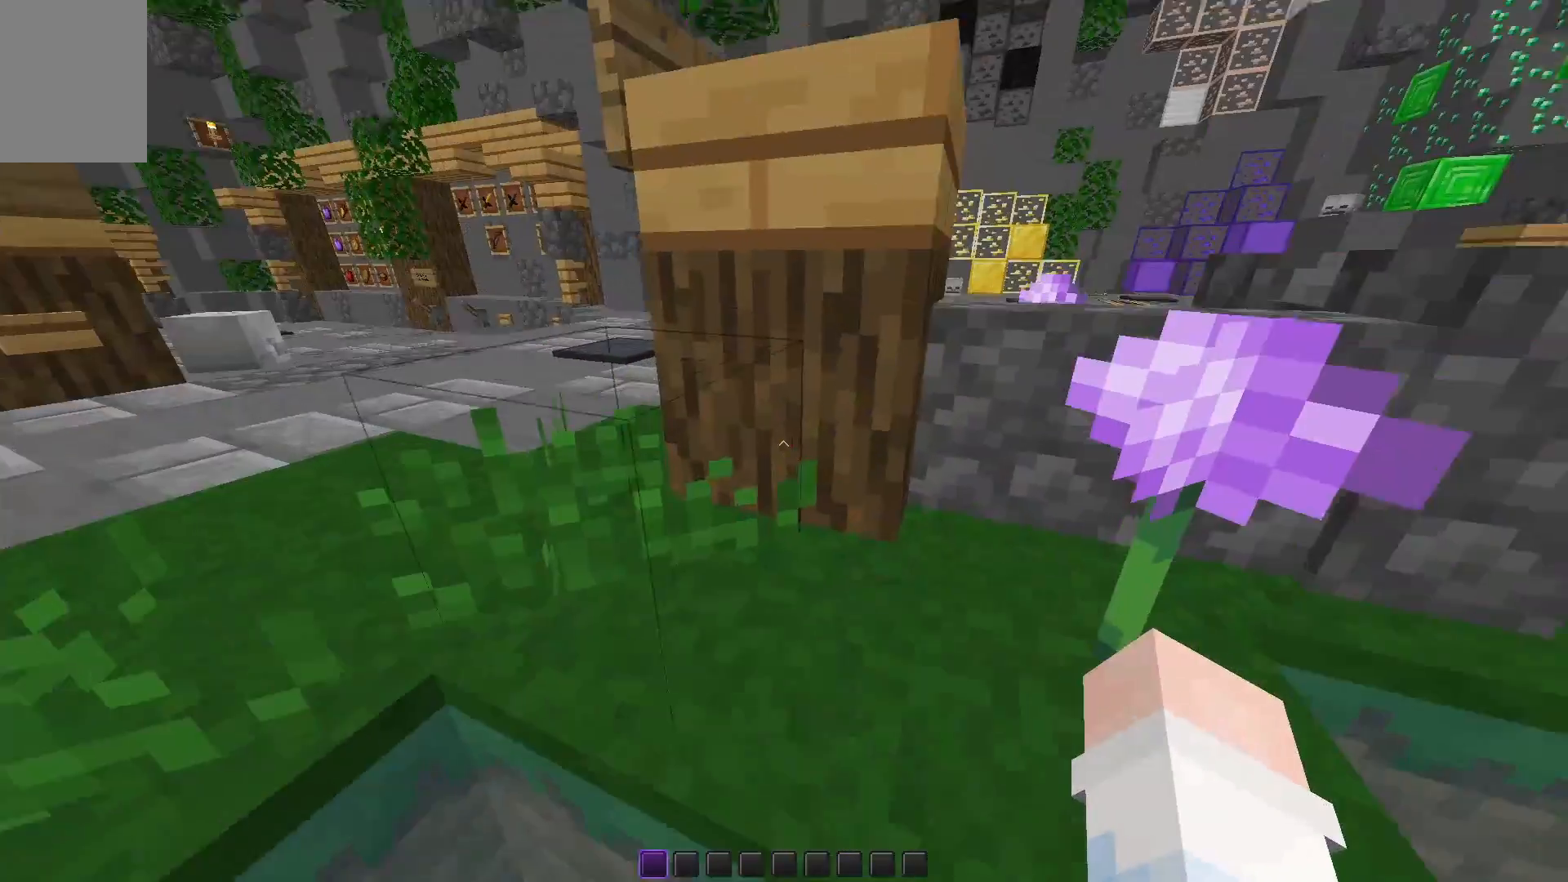
{"keys": ["a", "space", "w"], "mouse": [], "events": [[267, "a", "down"]]}
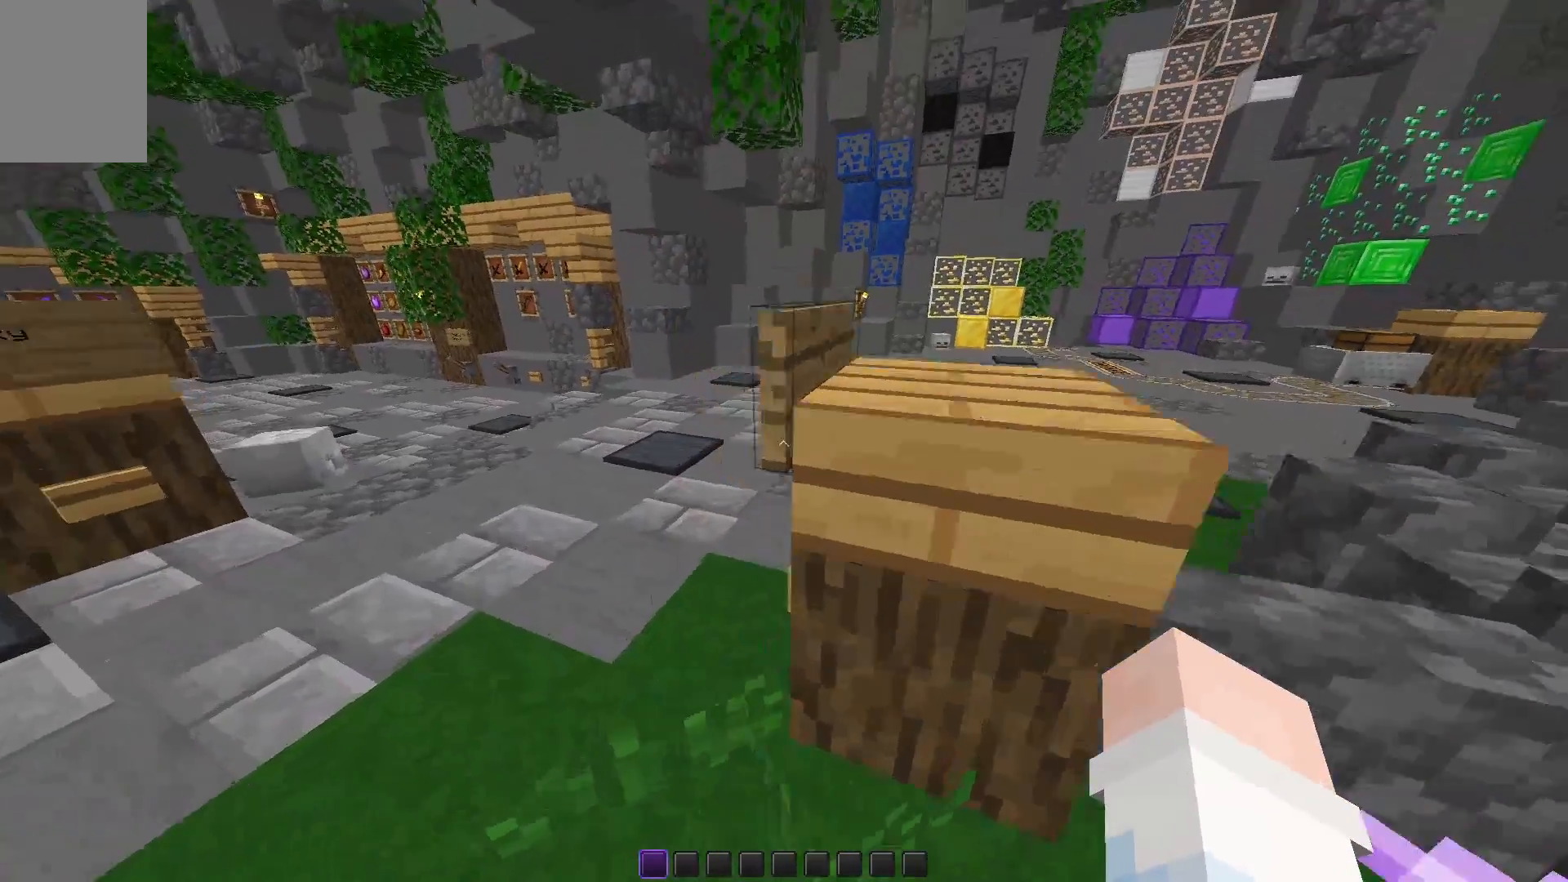
{"keys": ["w"], "mouse": [], "events": [[50, "space", "up"], [300, "a", "up"]]}
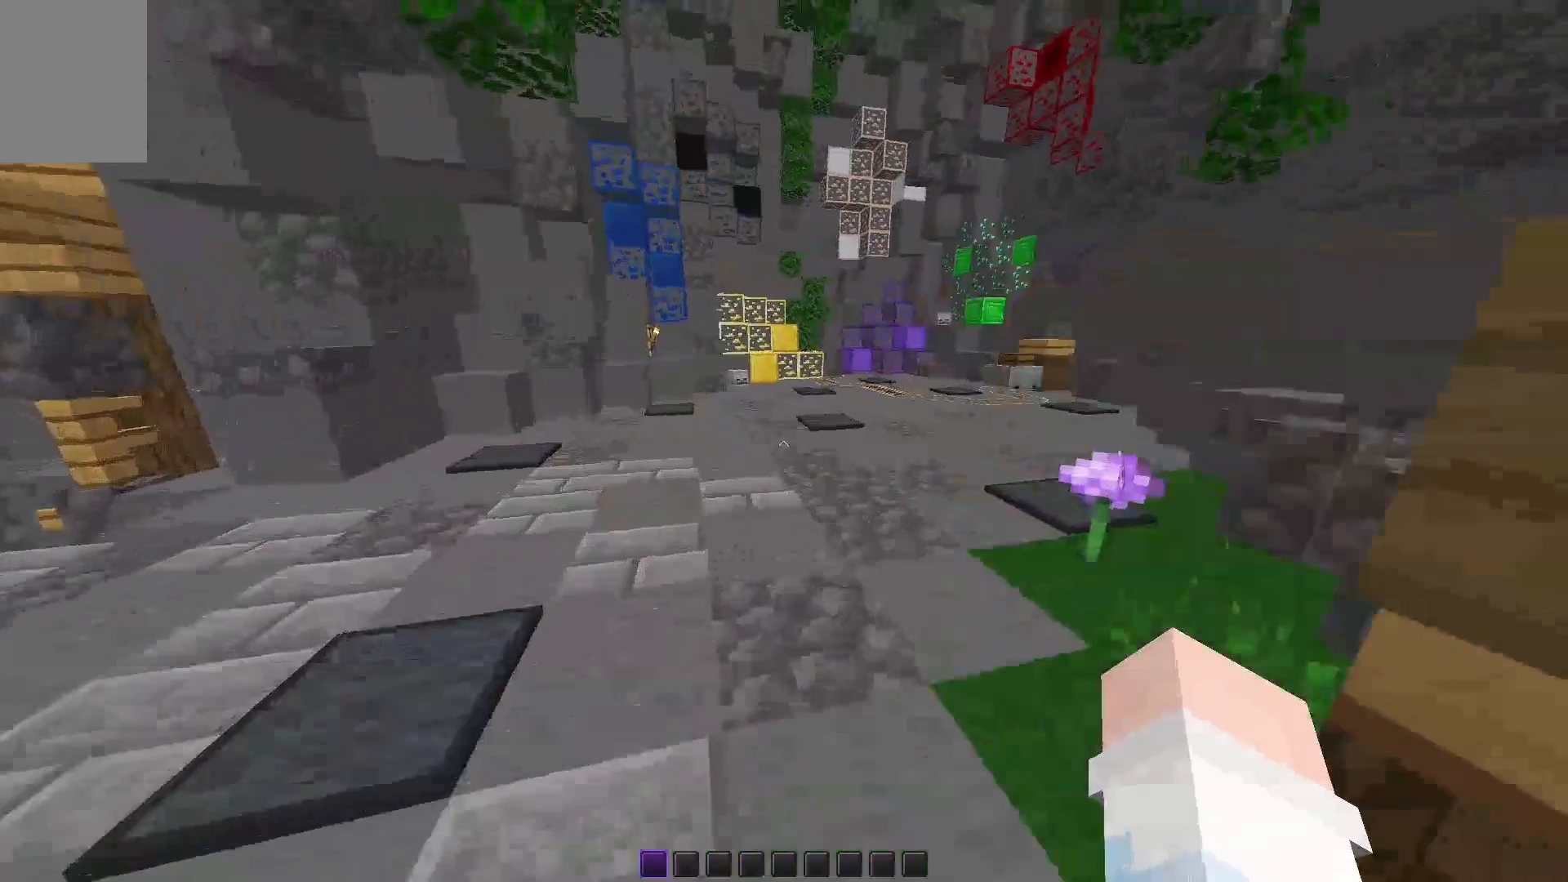
{"keys": ["d", "space", "w"], "mouse": [], "events": [[250, "space", "down"], [450, "d", "down"]]}
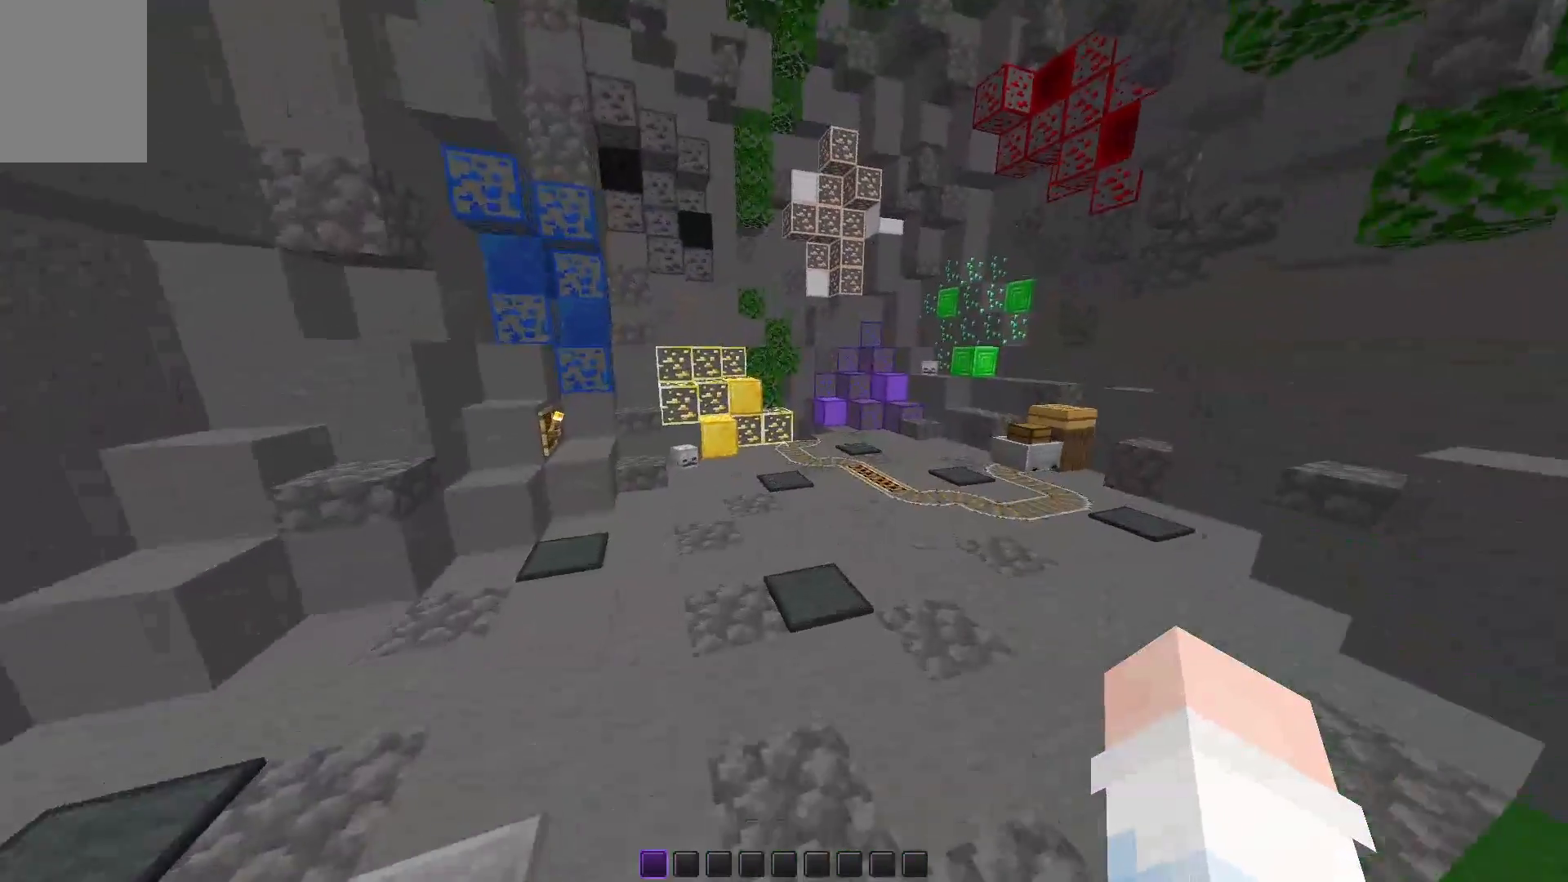
{"keys": ["d", "w"], "mouse": [], "events": [[33, "space", "up"]]}
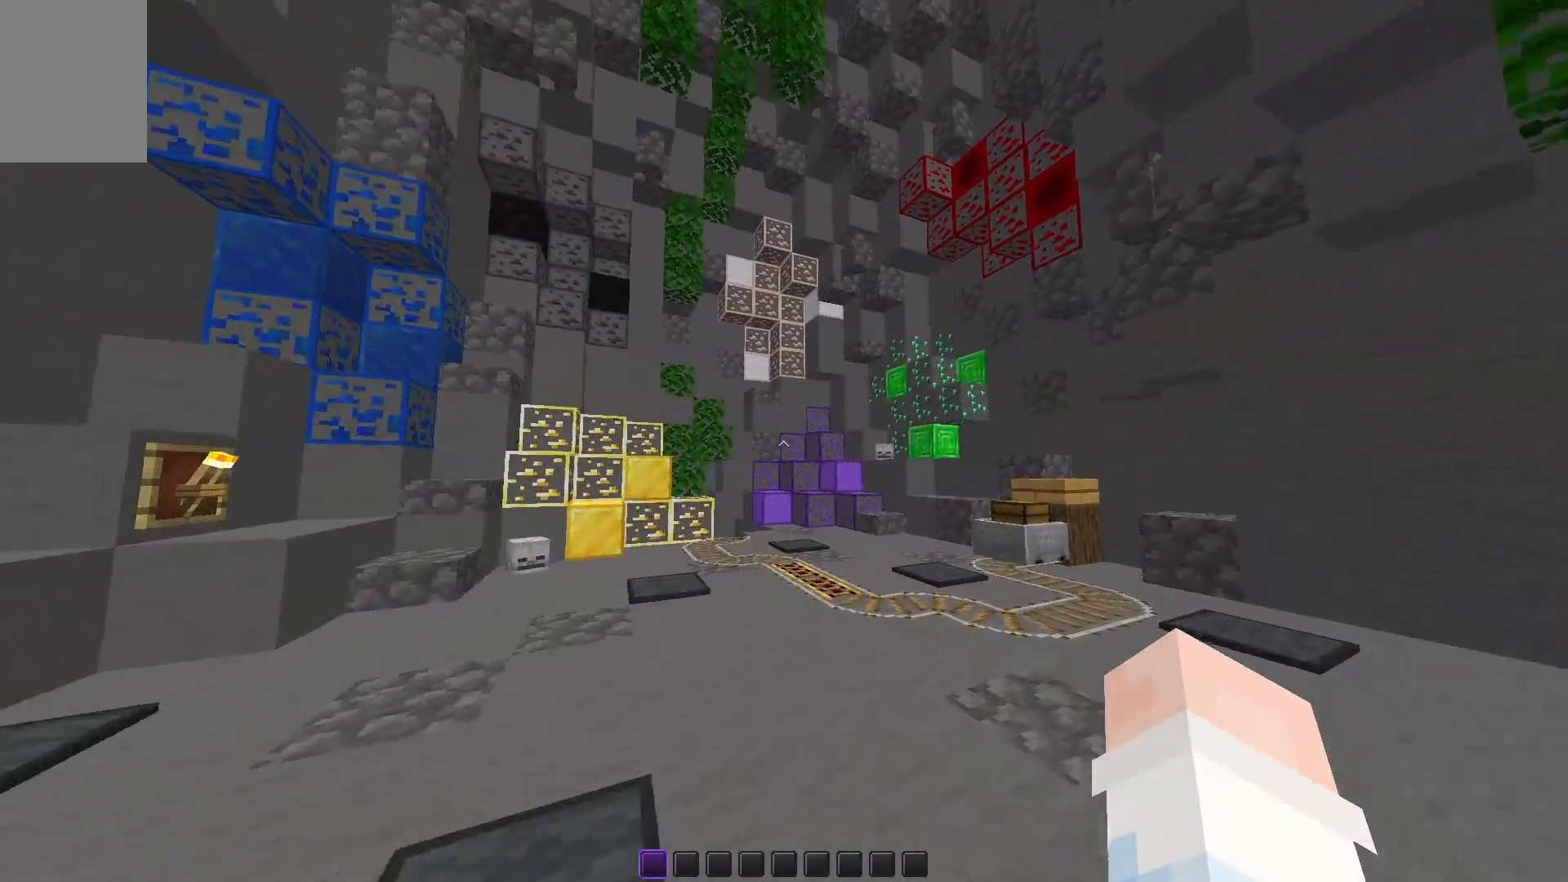
{"keys": [], "mouse": [], "events": [[500, "d", "up"], [500, "w", "up"]]}
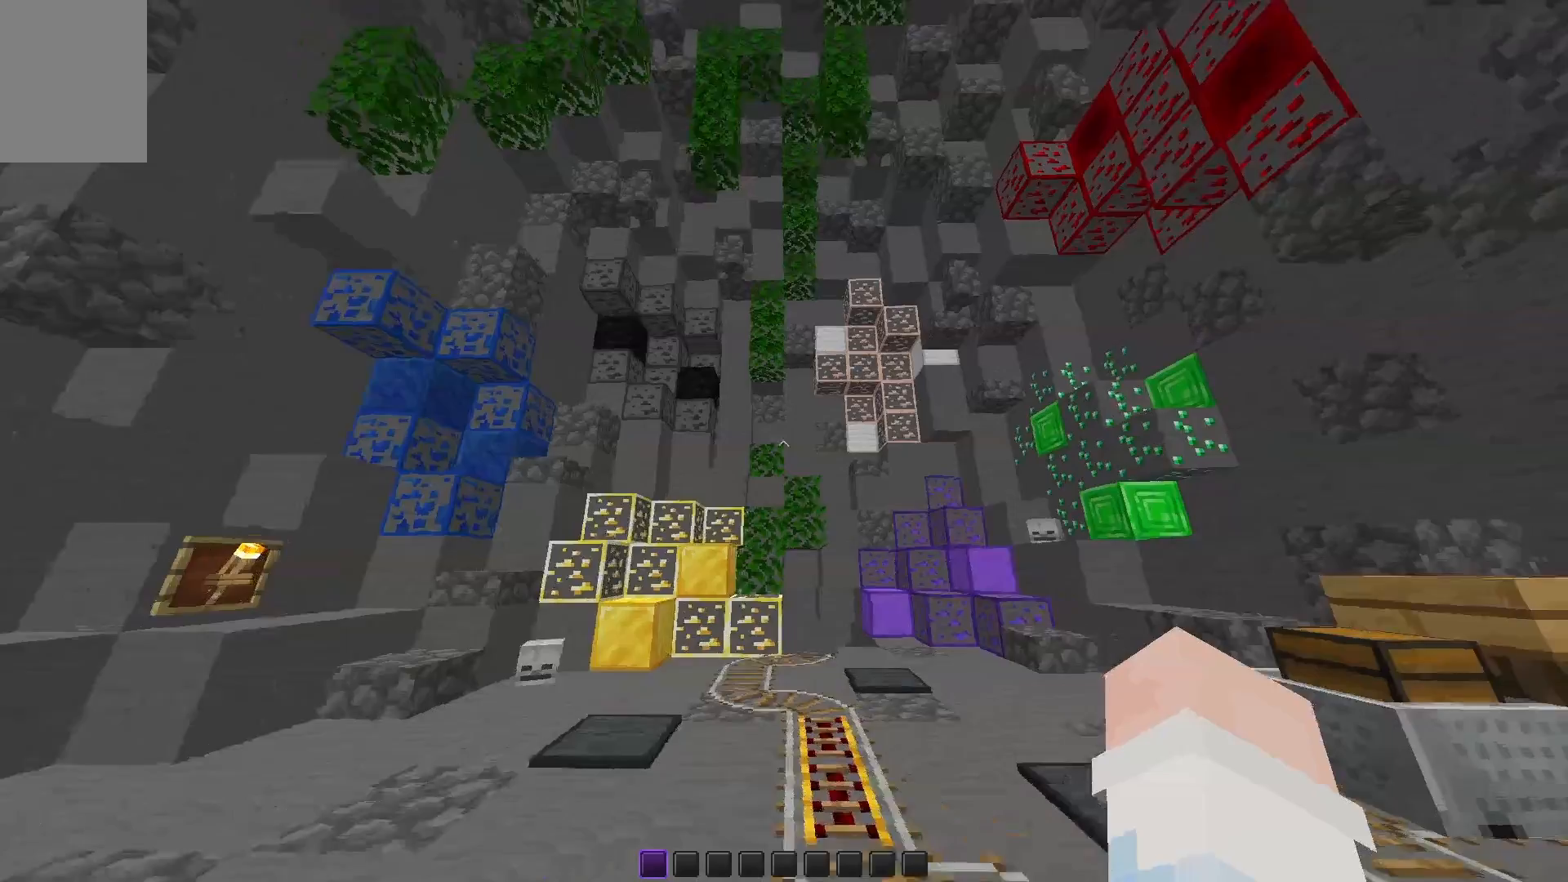
{"keys": [], "mouse": [], "events": []}
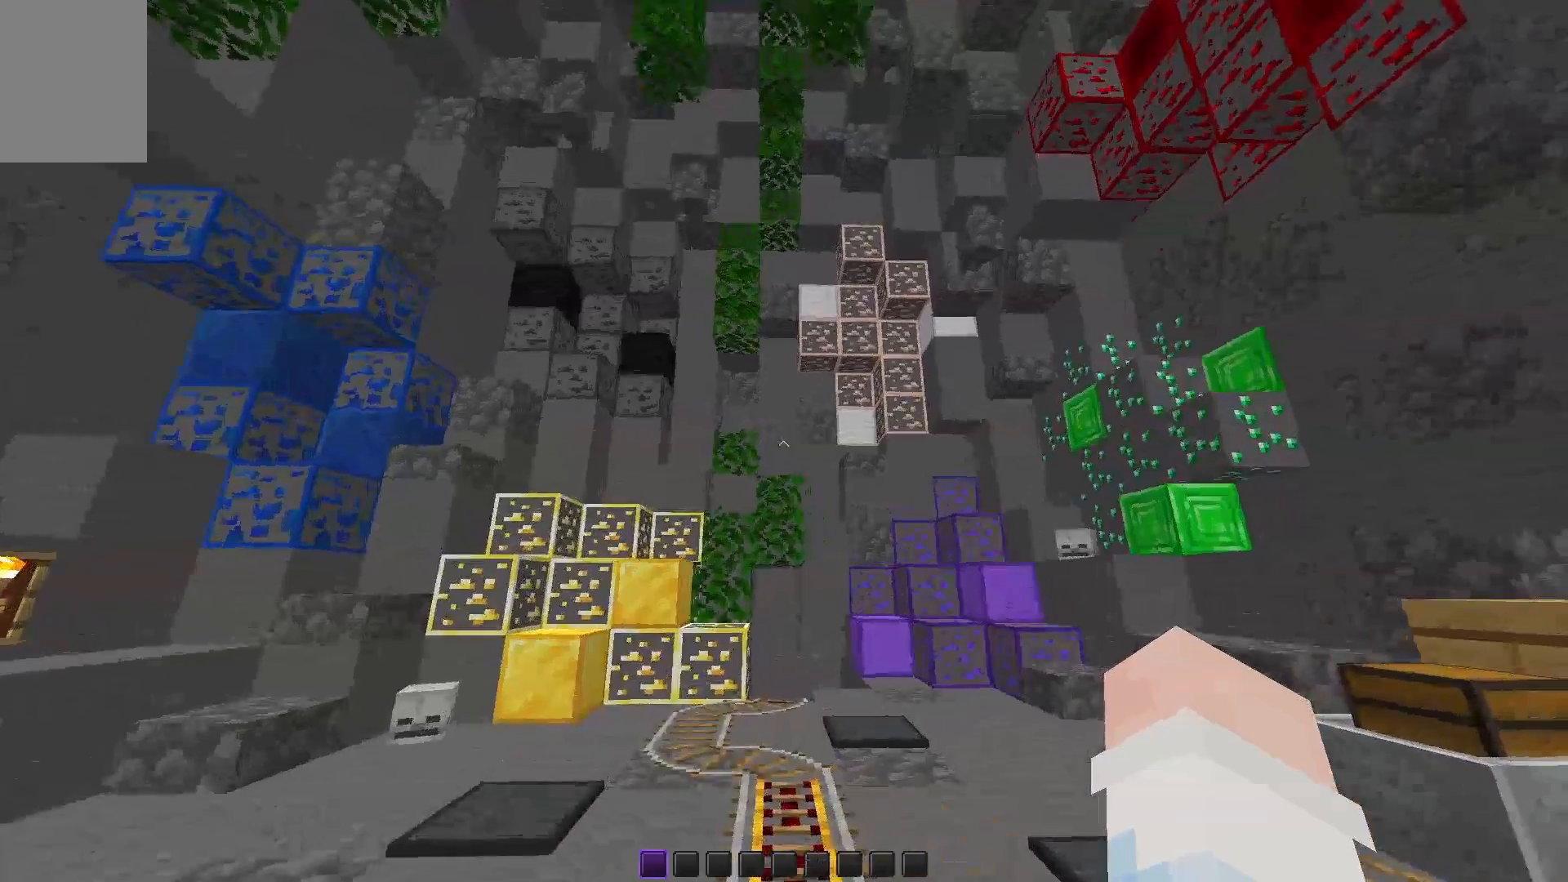
{"keys": [], "mouse": [], "events": [[133, "a", "down"], [200, "w", "down"], [450, "a", "up"], [450, "w", "up"]]}
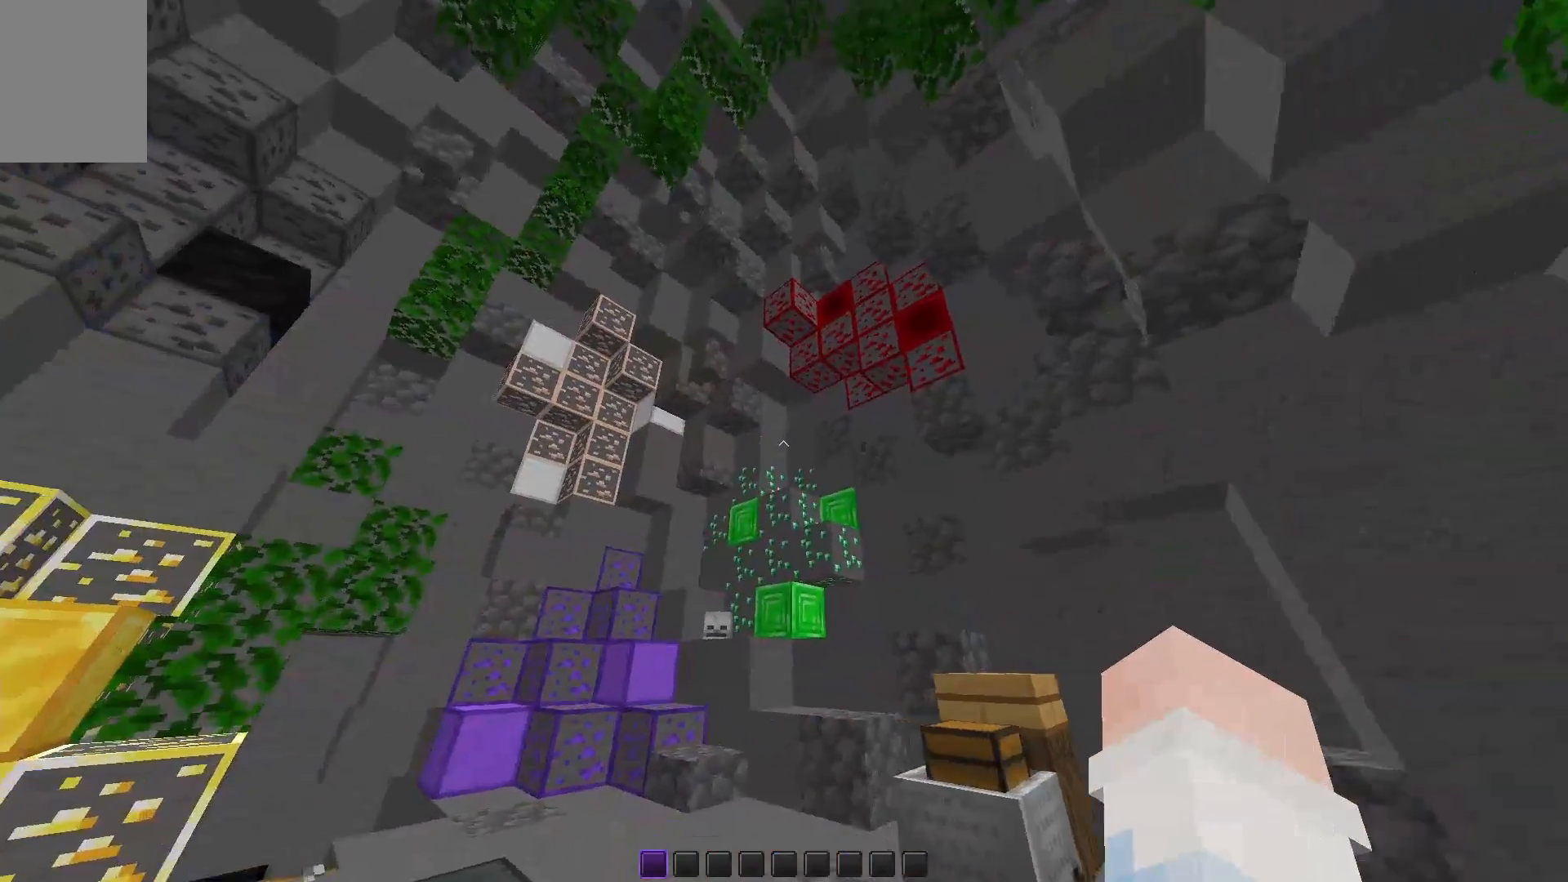
{"keys": [], "mouse": [], "events": []}
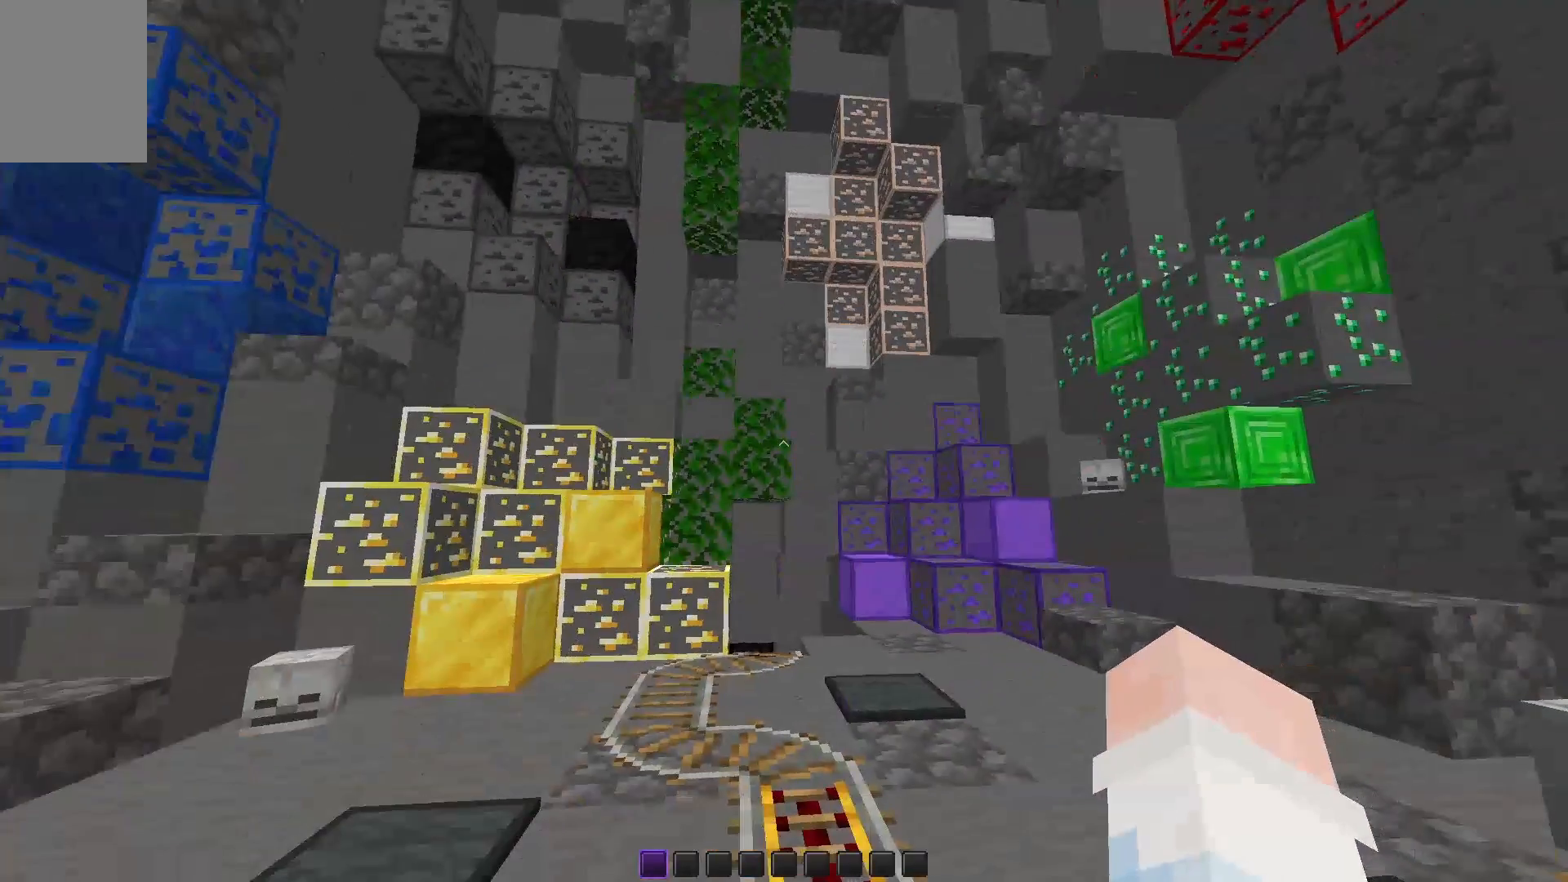
{"keys": [], "mouse": [], "events": []}
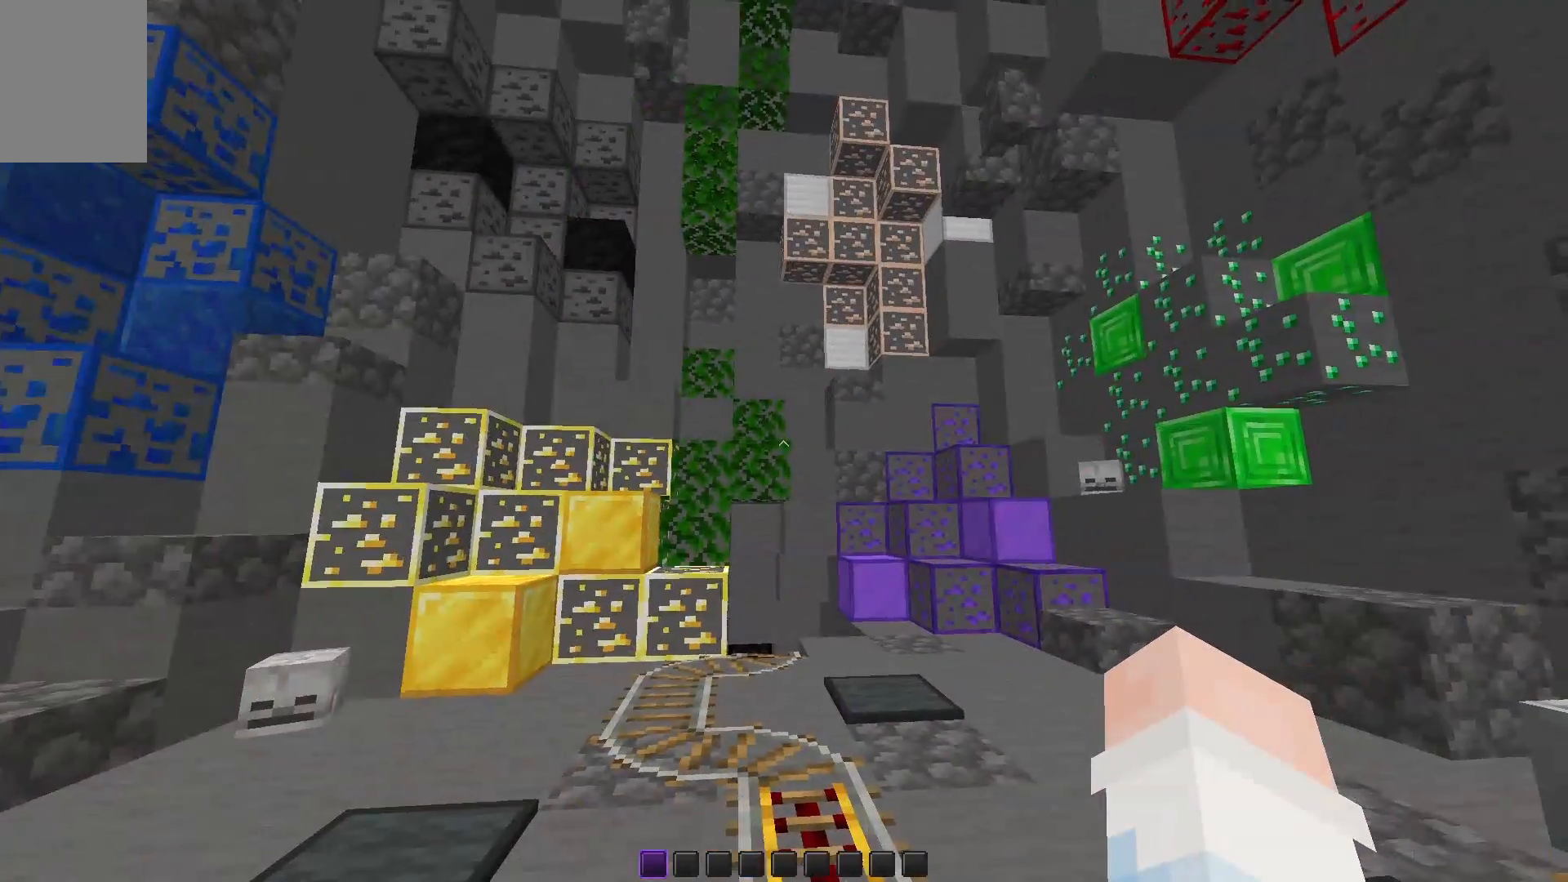
{"keys": ["space", "w"], "mouse": [], "events": [[50, "w", "down"], [450, "space", "down"]]}
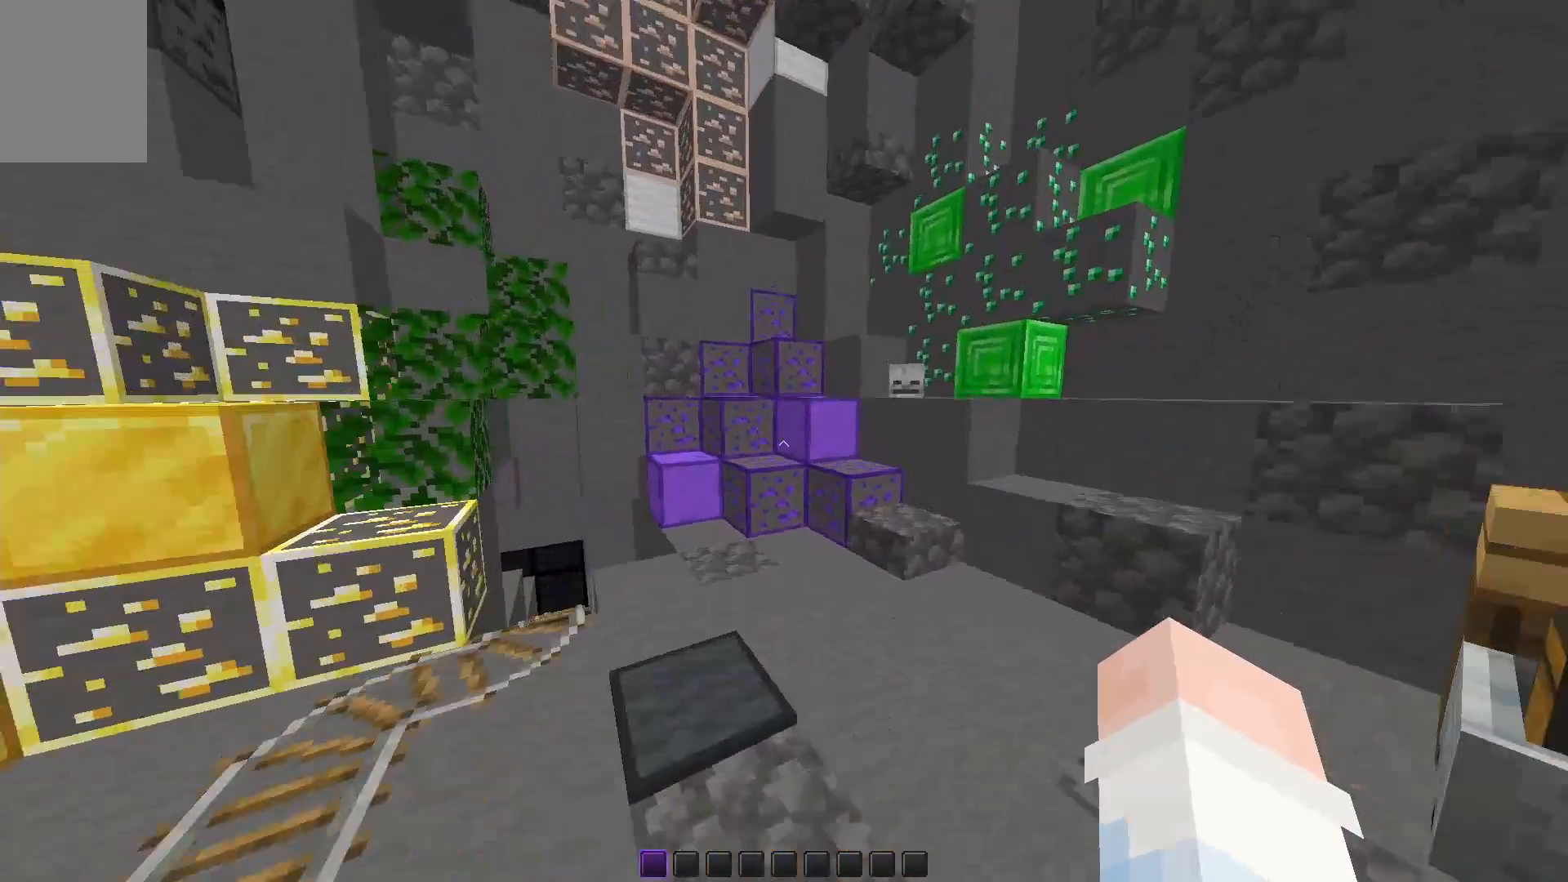
{"keys": ["w"], "mouse": [], "events": [[167, "space", "up"]]}
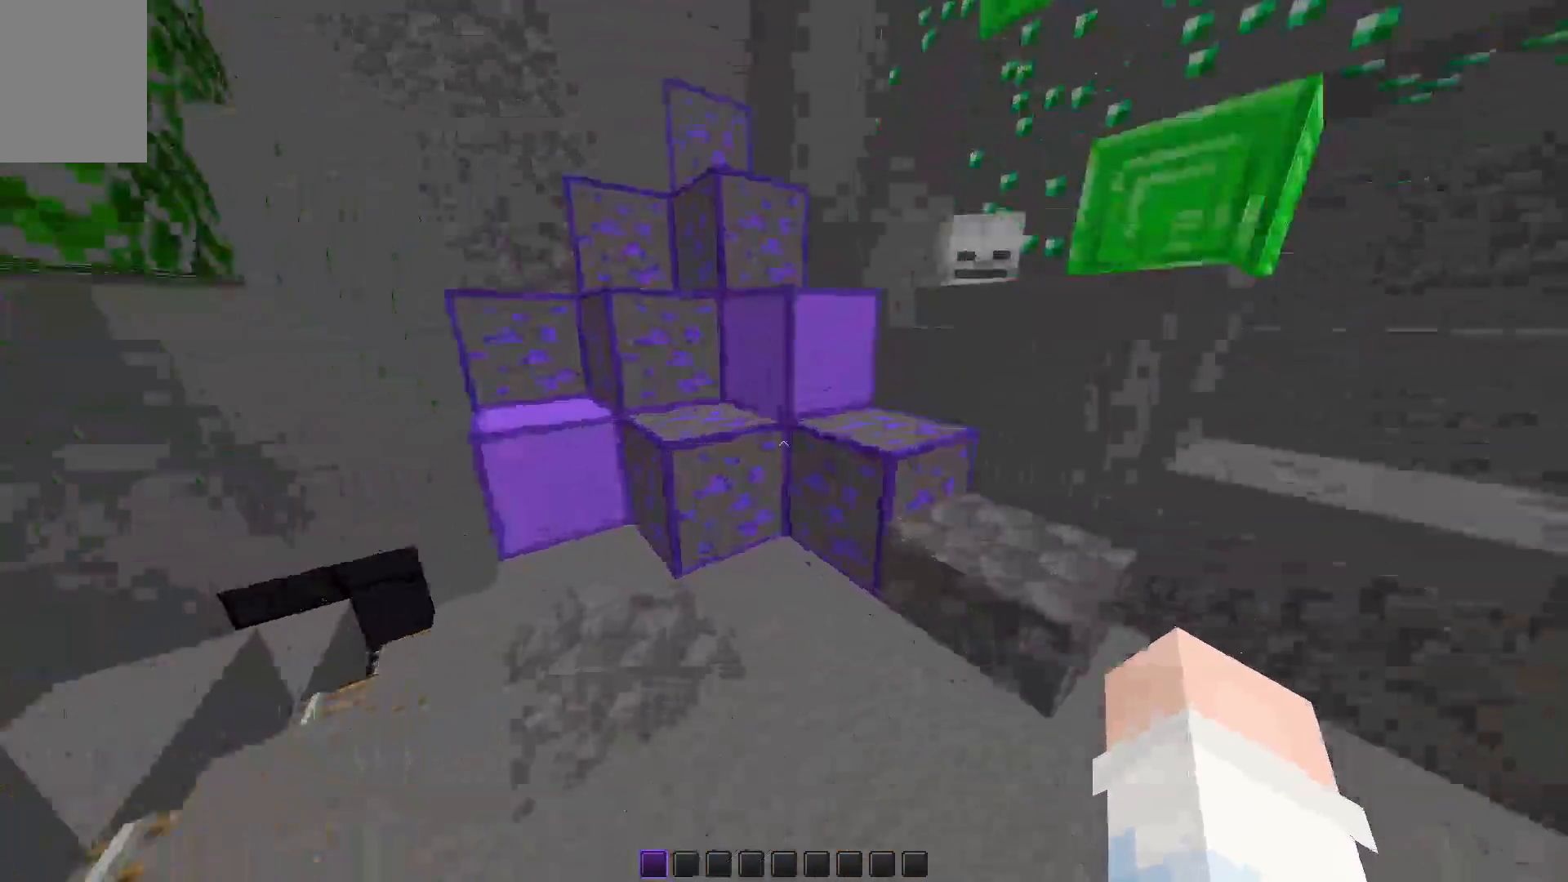
{"keys": ["a", "space"], "mouse": [], "events": [[100, "space", "down"], [200, "a", "down"], [200, "space", "up"], [350, "w", "up"], [483, "space", "down"]]}
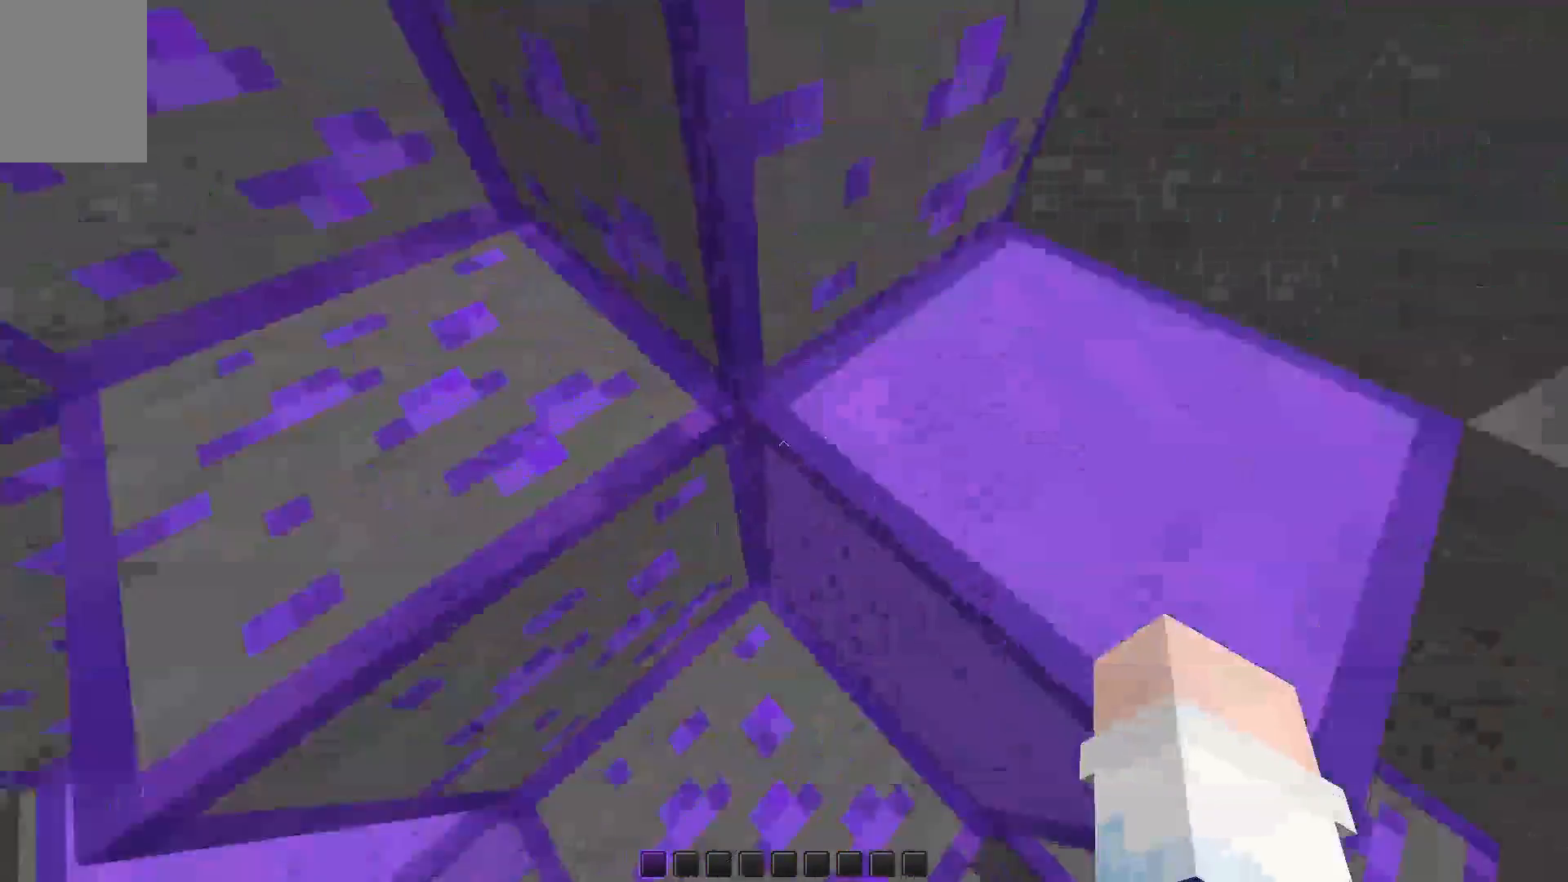
{"keys": ["space", "w"], "mouse": [], "events": [[200, "space", "up"], [333, "w", "down"], [433, "a", "up"], [500, "space", "down"]]}
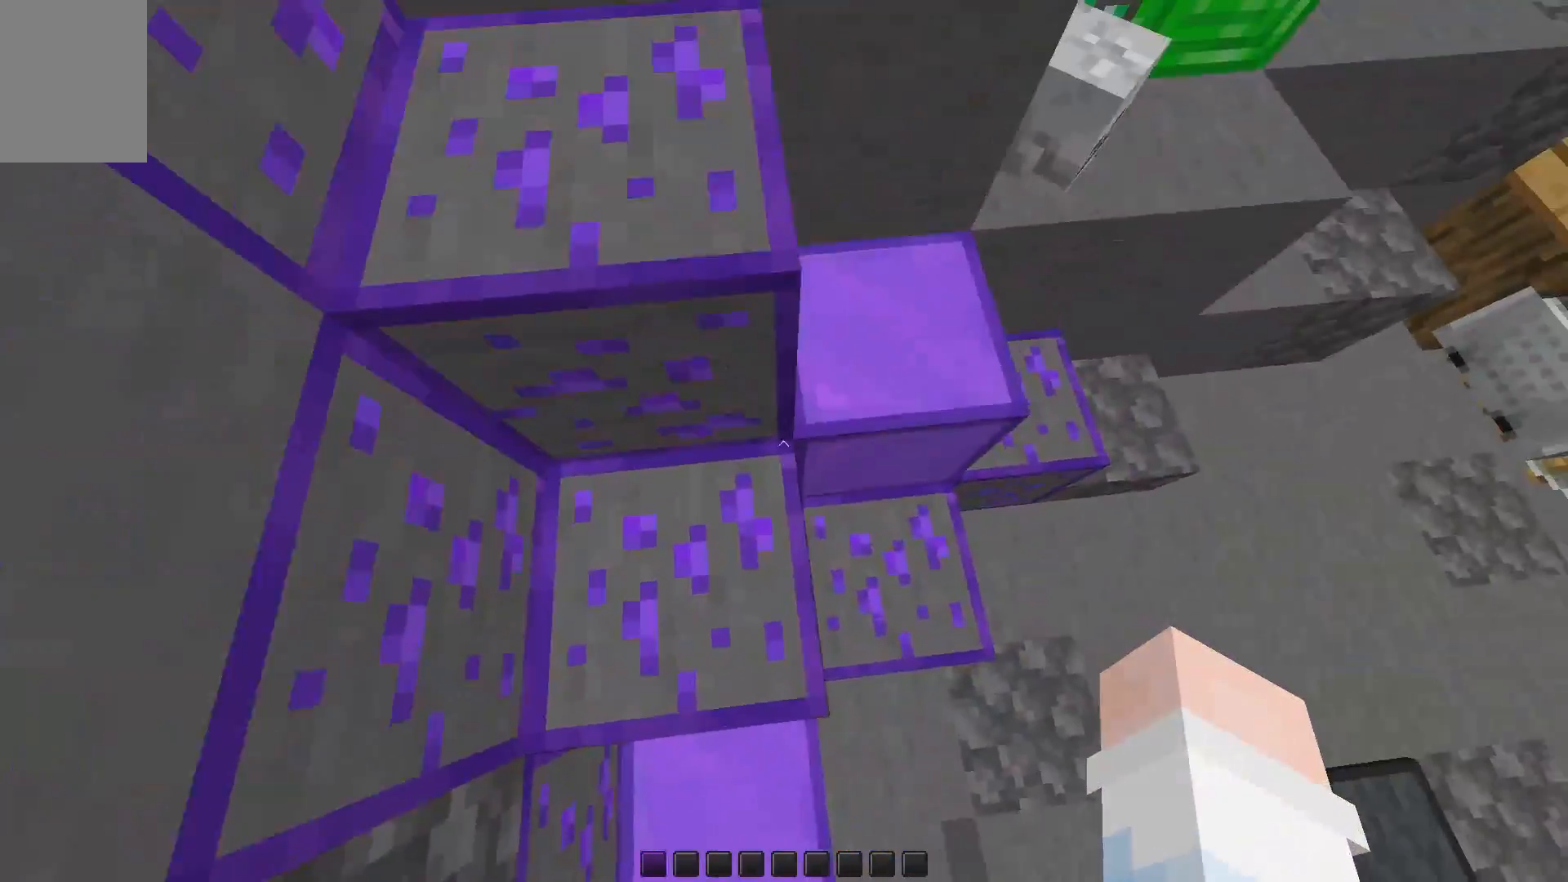
{"keys": ["a", "s"], "mouse": [], "events": [[150, "space", "up"], [200, "d", "down"], [300, "w", "up"], [433, "s", "down"], [483, "a", "down"], [483, "d", "up"]]}
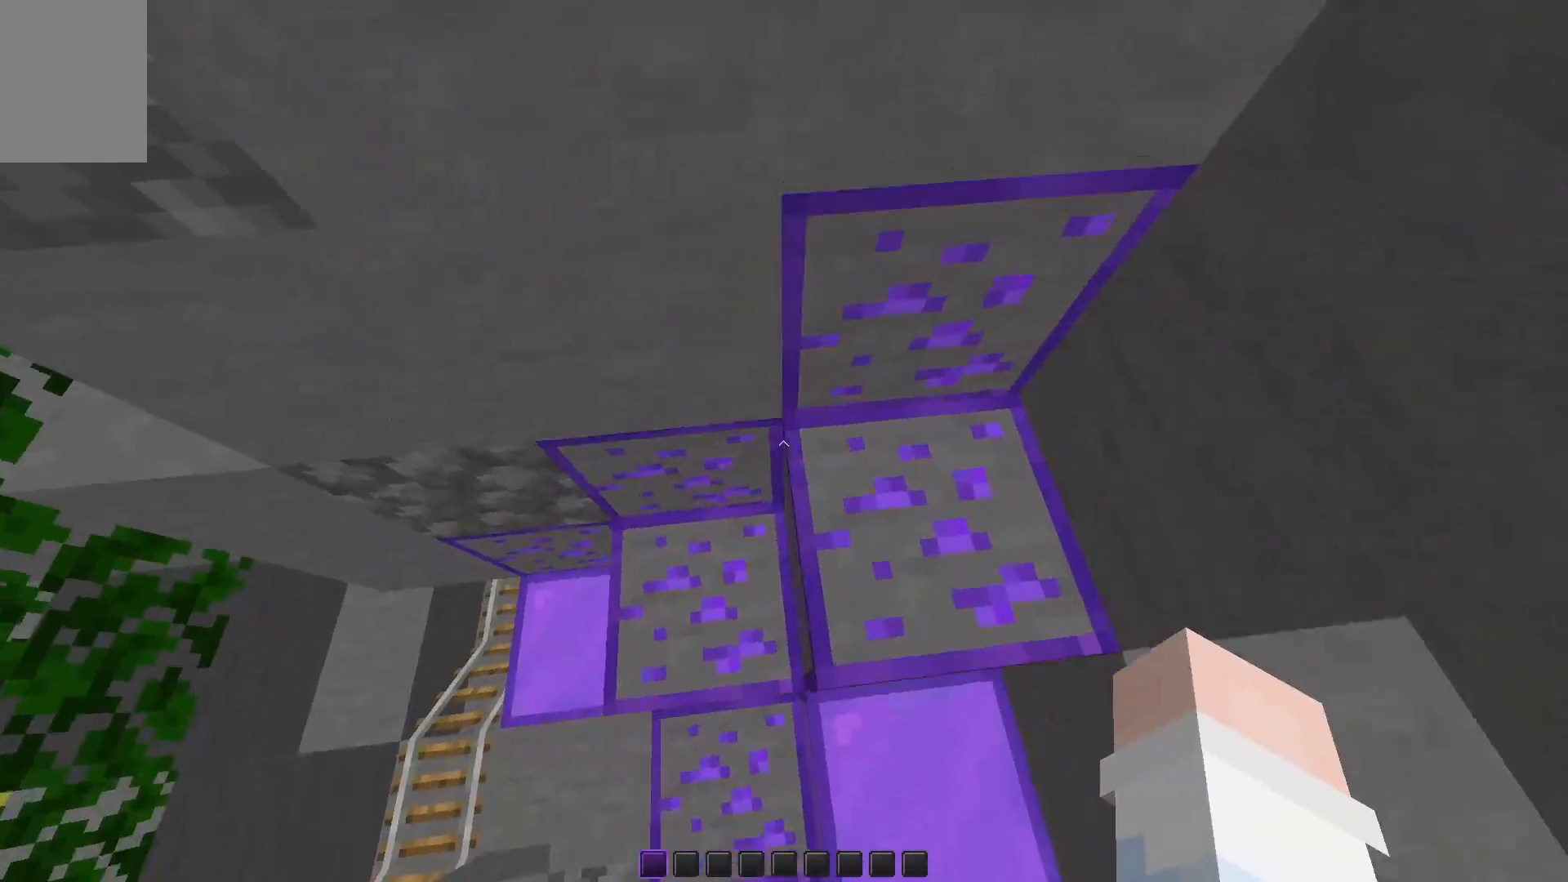
{"keys": ["s"], "mouse": [], "events": [[250, "a", "up"]]}
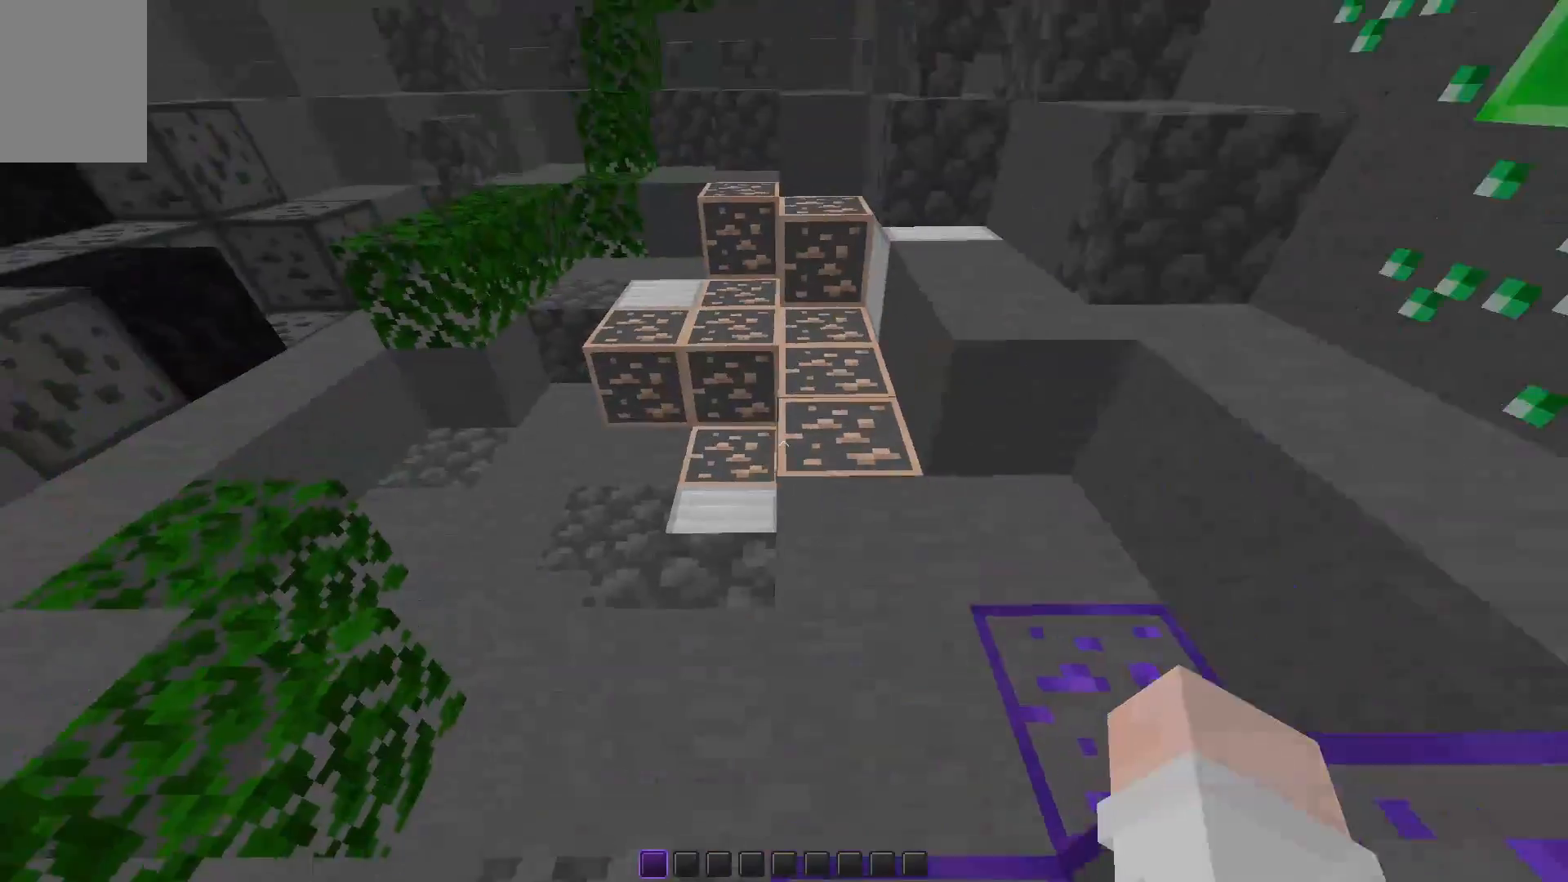
{"keys": ["a", "s", "space"], "mouse": [], "events": [[200, "space", "down"], [283, "a", "down"]]}
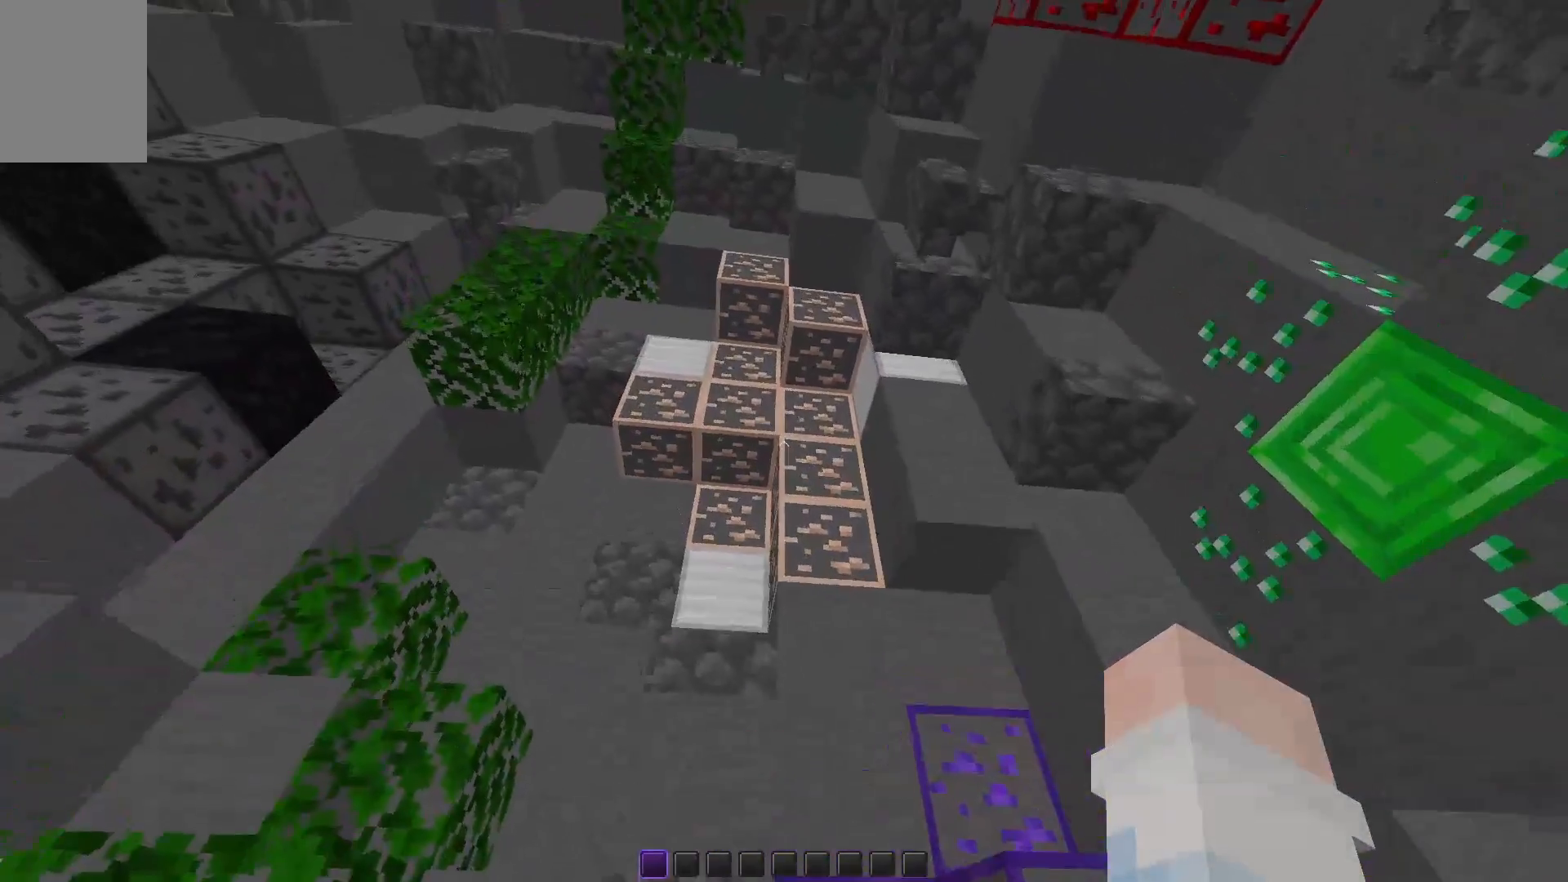
{"keys": ["s"], "mouse": [], "events": [[200, "a", "up"], [200, "space", "up"], [333, "a", "down"], [433, "a", "up"]]}